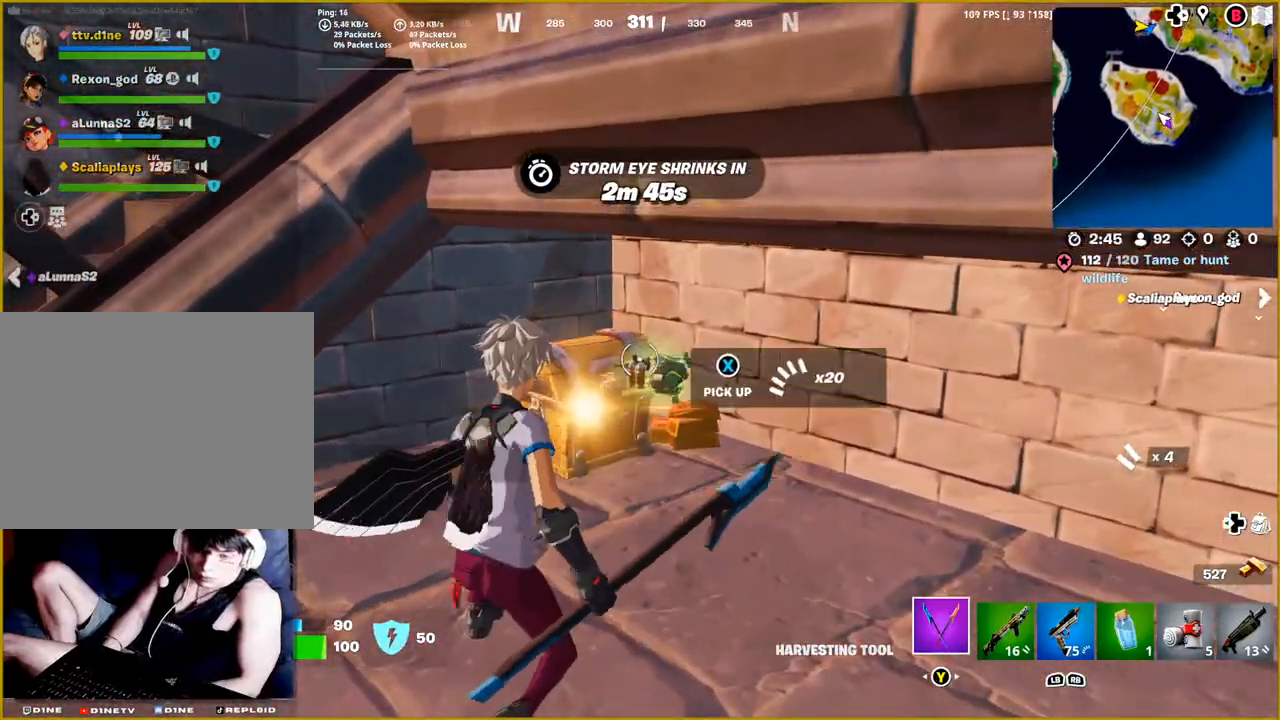
Gameplay with a controller (PlayStation layout); each line is a JSON object with the inputs held at the frame after it. "events" lists button and stick changes between this image and that frame as [ms after this image, input, new state], when the widget could be followed in between.
{"buttons": [], "left_stick": "up-right", "right_stick": "down-left", "events": [[317, "left_stick", "up-right"], [350, "right_stick", "down-left"]]}
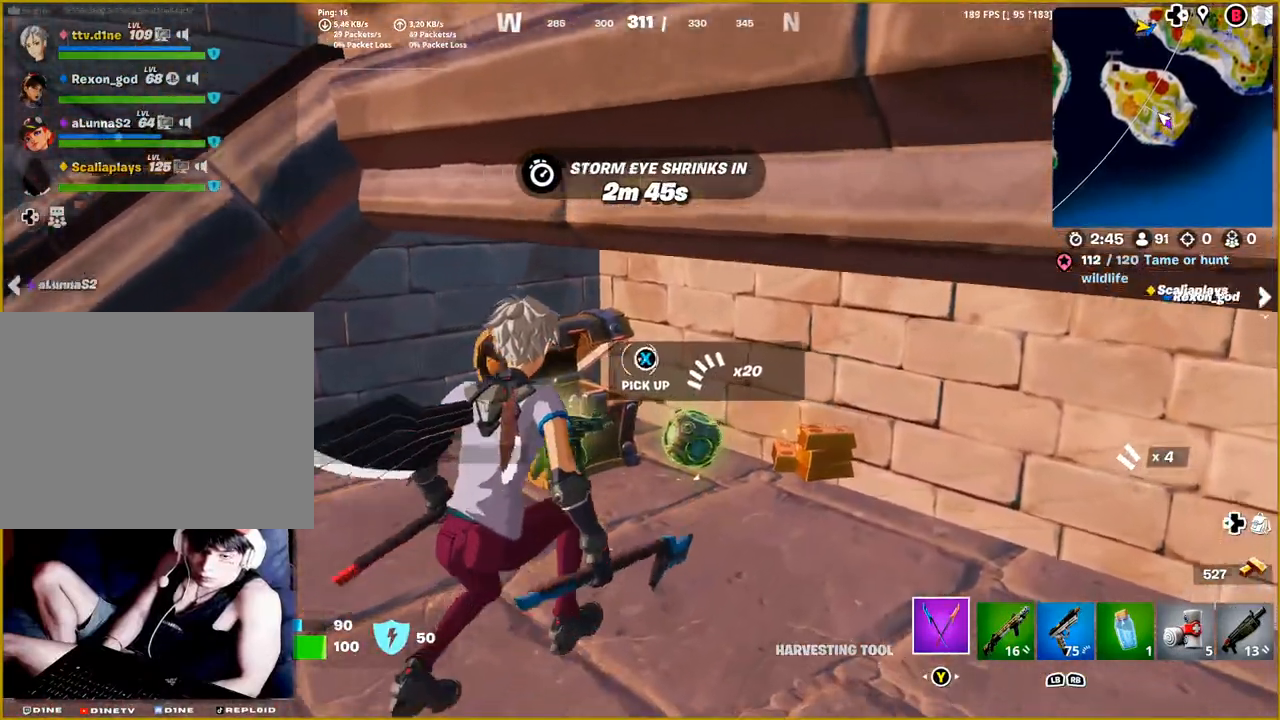
{"buttons": [], "left_stick": "up-left", "right_stick": "center", "events": [[283, "left_stick", "up-left"], [483, "right_stick", "center"]]}
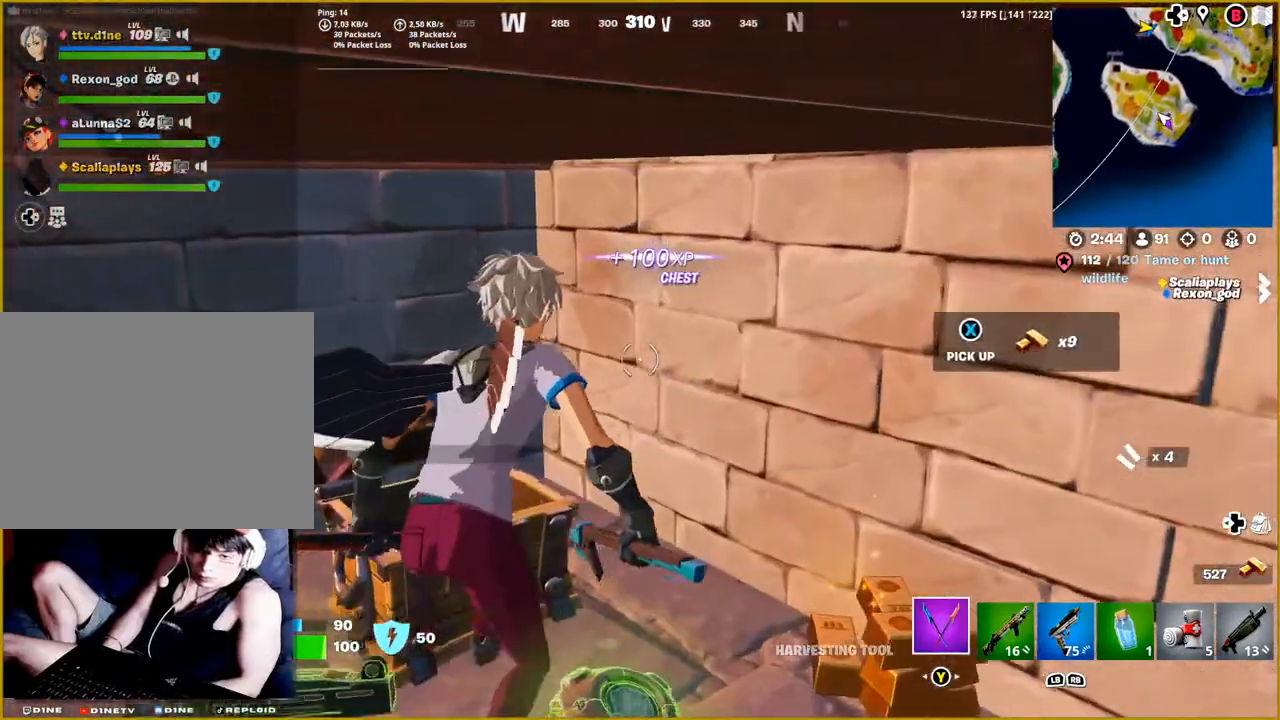
{"buttons": [], "left_stick": "right", "right_stick": "down-left", "events": [[33, "left_stick", "center"], [83, "left_stick", "down-right"], [283, "left_stick", "right"], [283, "right_stick", "down-left"]]}
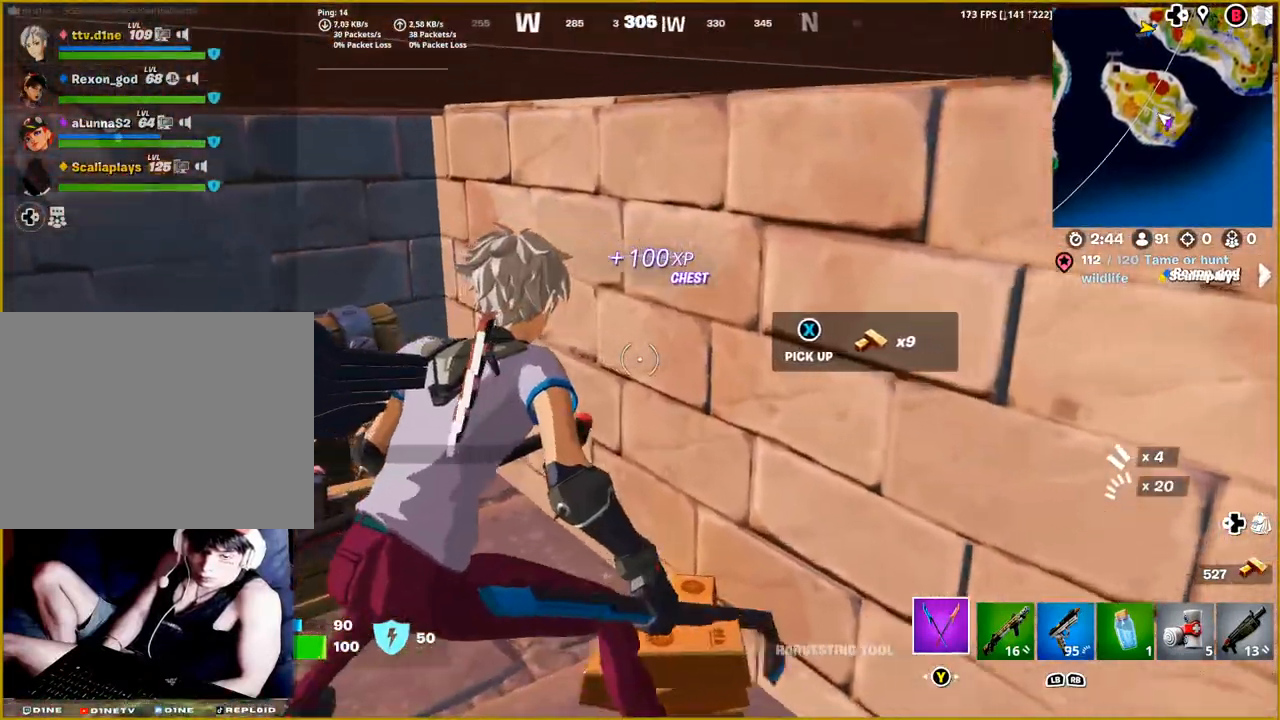
{"buttons": [], "left_stick": "down-left", "right_stick": "left", "events": [[50, "left_stick", "center"], [100, "left_stick", "down-left"], [150, "right_stick", "left"]]}
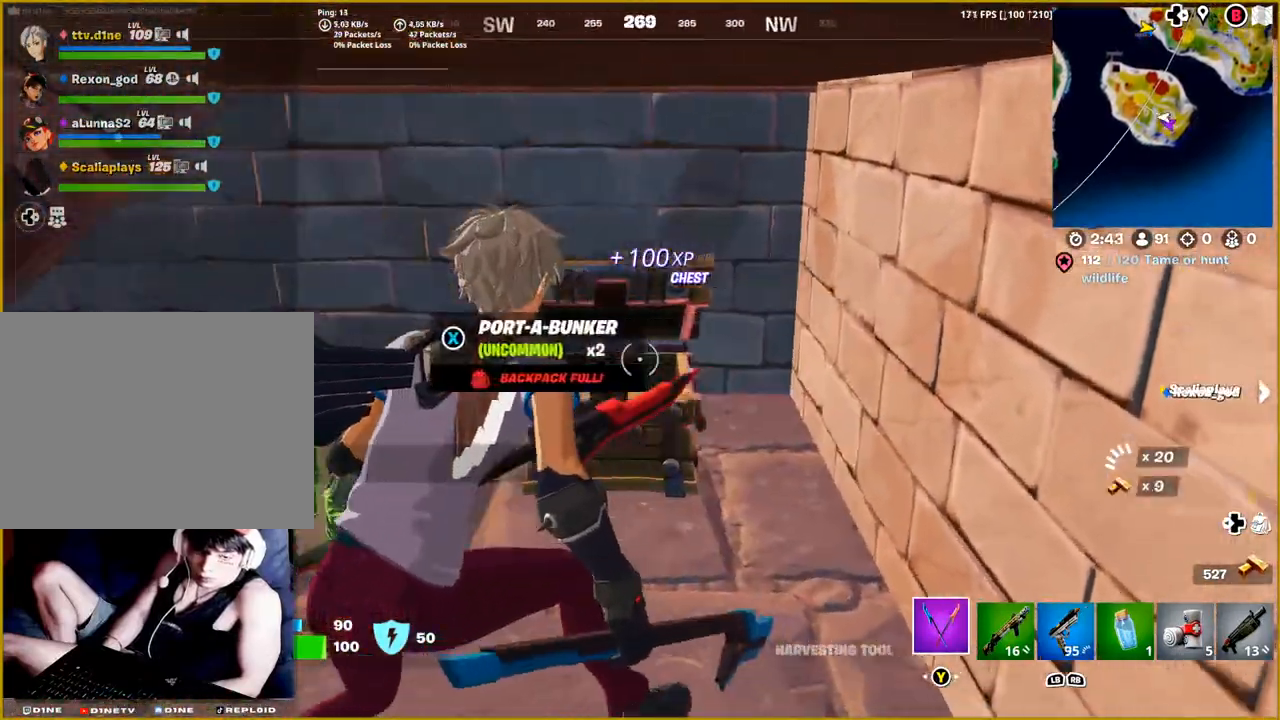
{"buttons": [], "left_stick": "up-left", "right_stick": "left", "events": [[150, "left_stick", "left"], [317, "left_stick", "up-left"]]}
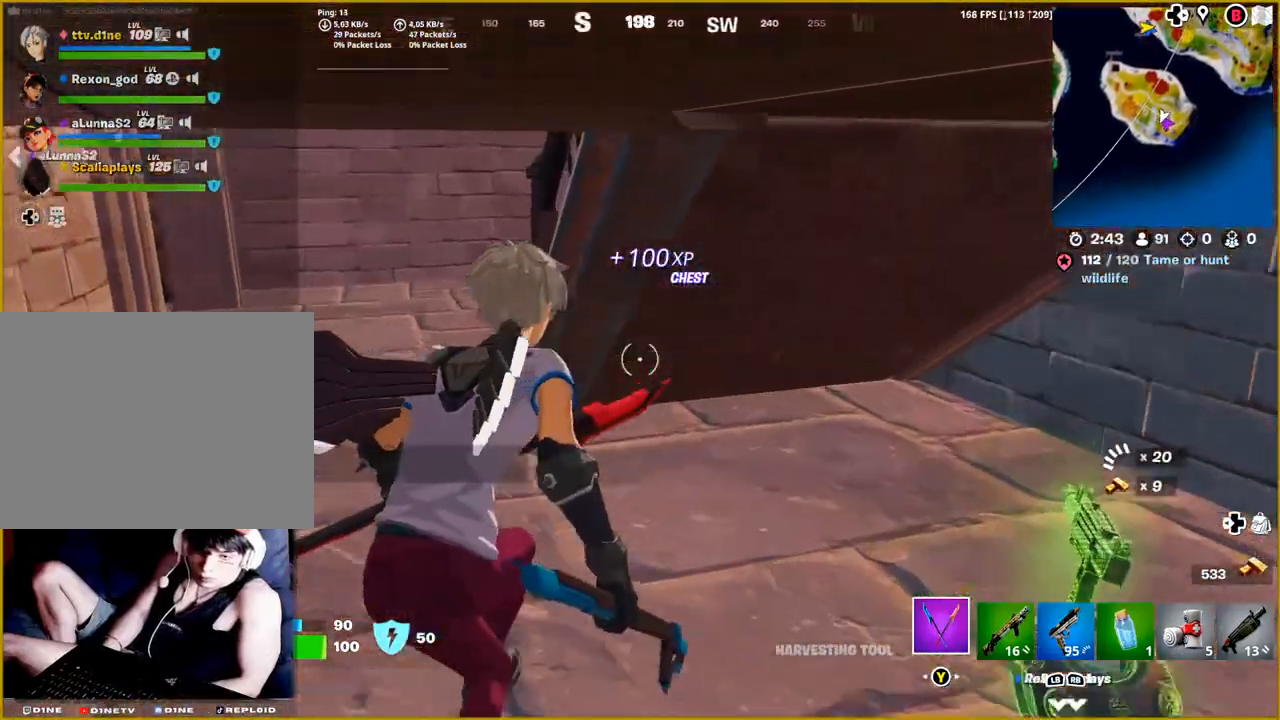
{"buttons": [], "left_stick": "up-left", "right_stick": "left", "events": [[167, "R1", "down"], [267, "R1", "up"]]}
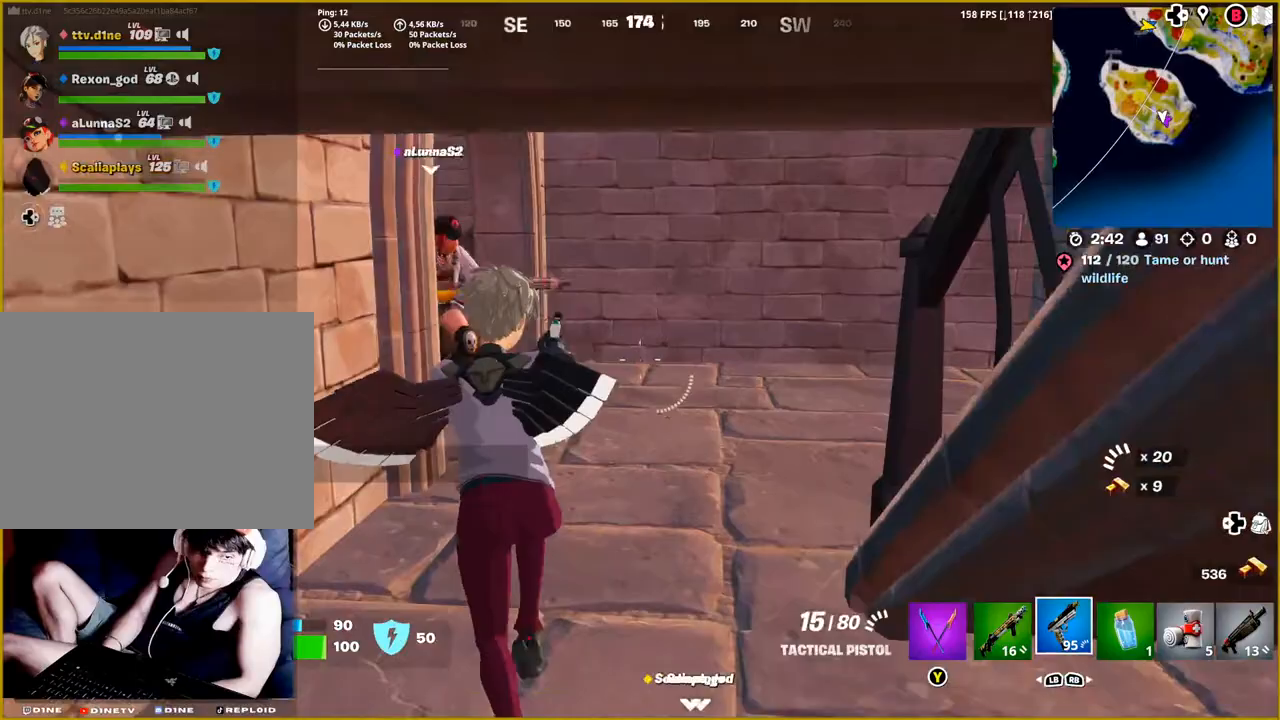
{"buttons": [], "left_stick": "up", "right_stick": "left", "events": [[100, "left_stick", "up-right"], [417, "left_stick", "up"]]}
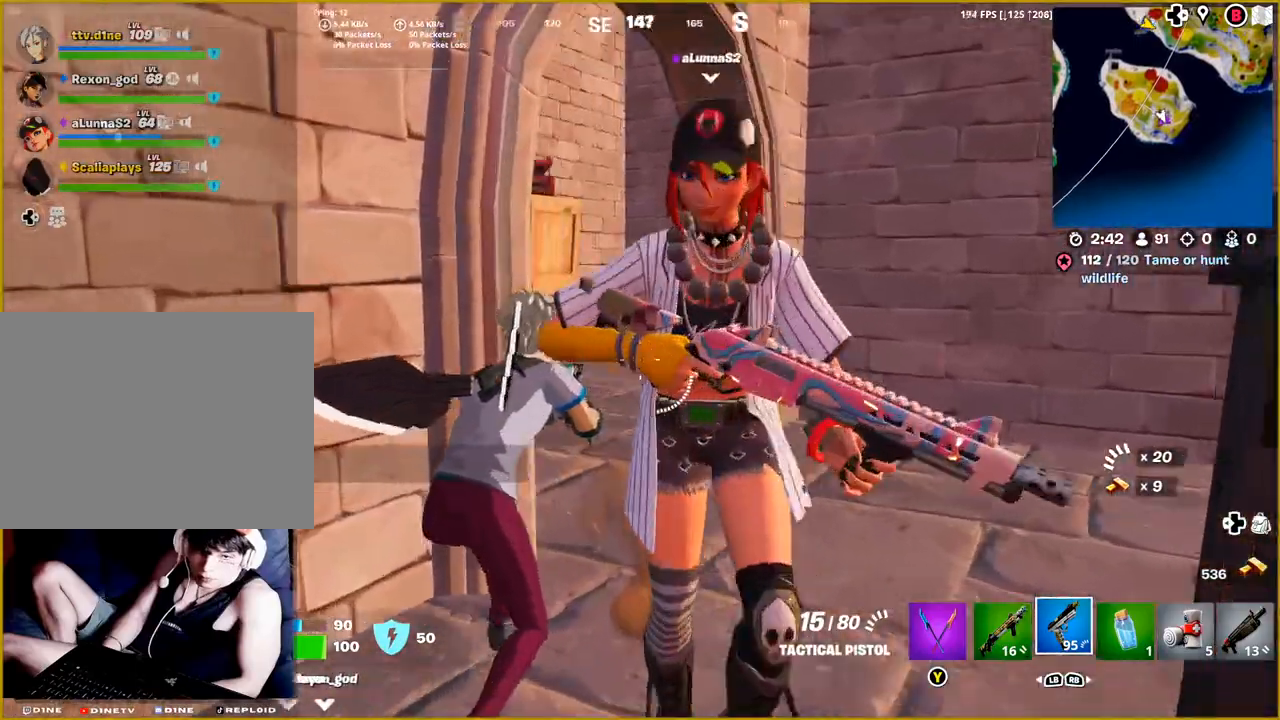
{"buttons": [], "left_stick": "up", "right_stick": "left", "events": [[100, "left_stick", "up-right"], [417, "left_stick", "up"]]}
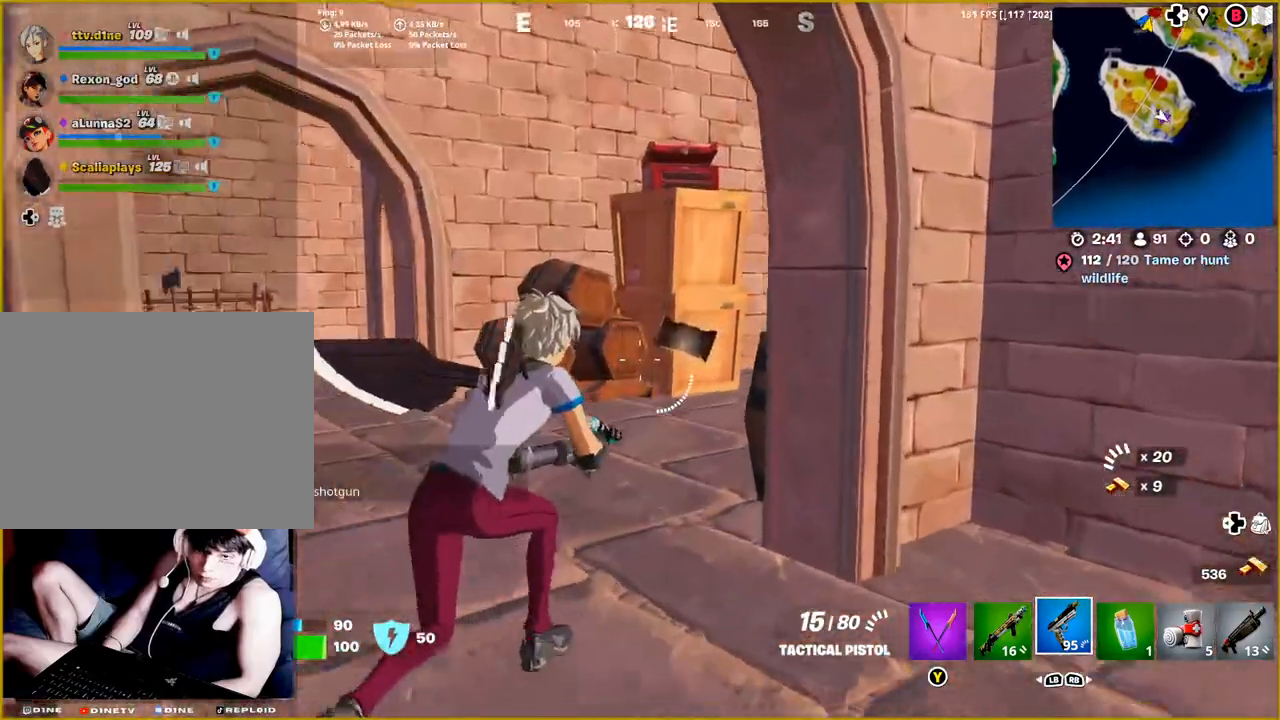
{"buttons": [], "left_stick": "up", "right_stick": "right", "events": [[33, "right_stick", "center"], [217, "right_stick", "right"]]}
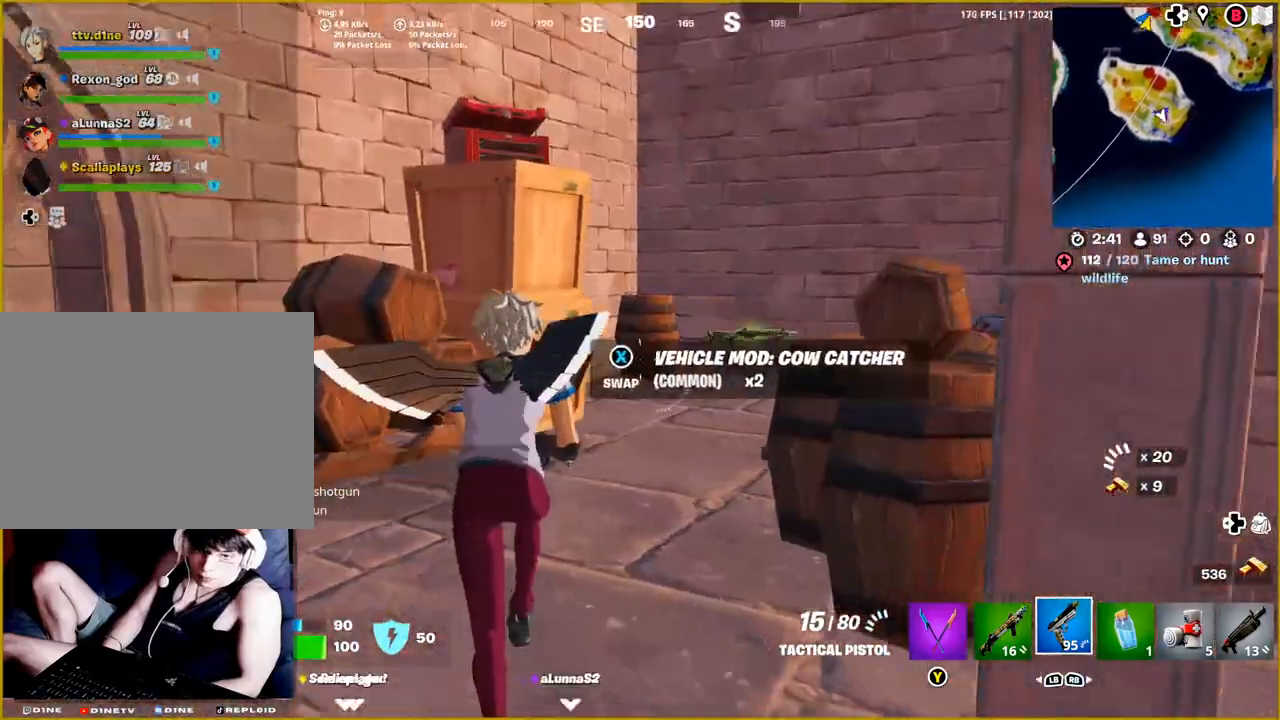
{"buttons": [], "left_stick": "up", "right_stick": "down-right", "events": [[33, "right_stick", "center"], [200, "right_stick", "right"], [467, "right_stick", "down-right"]]}
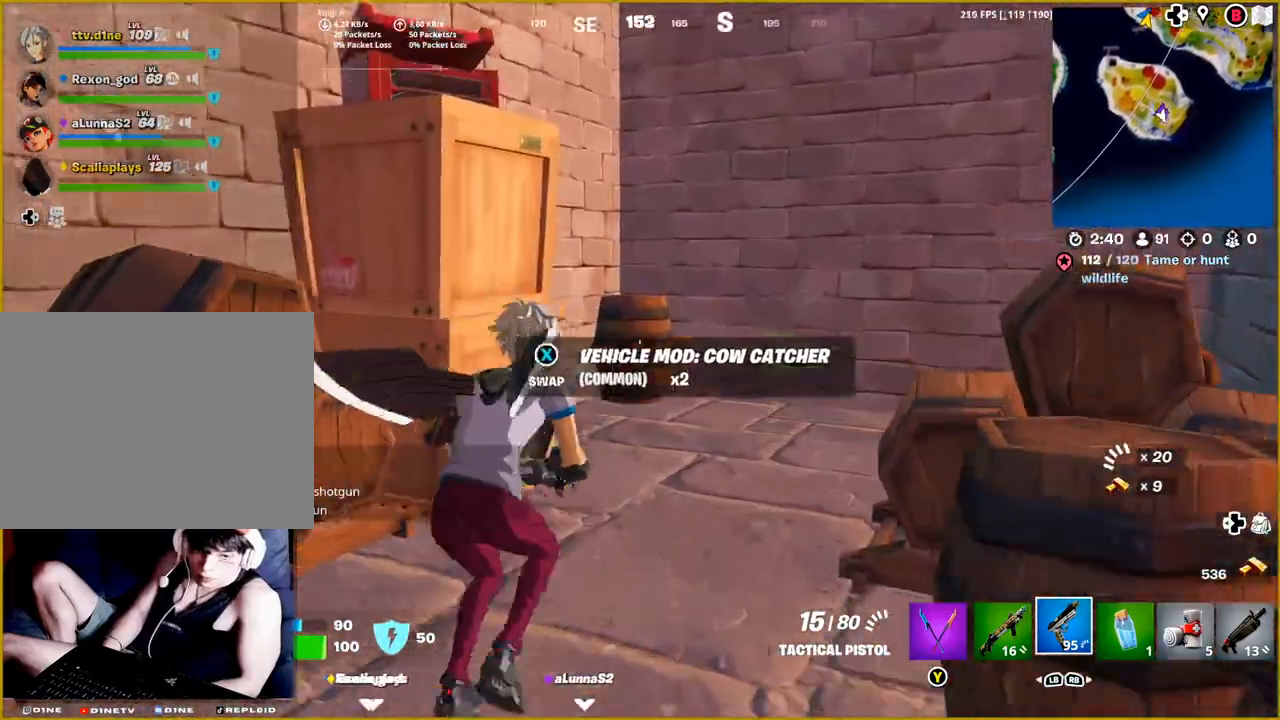
{"buttons": [], "left_stick": "up", "right_stick": "down-right", "events": []}
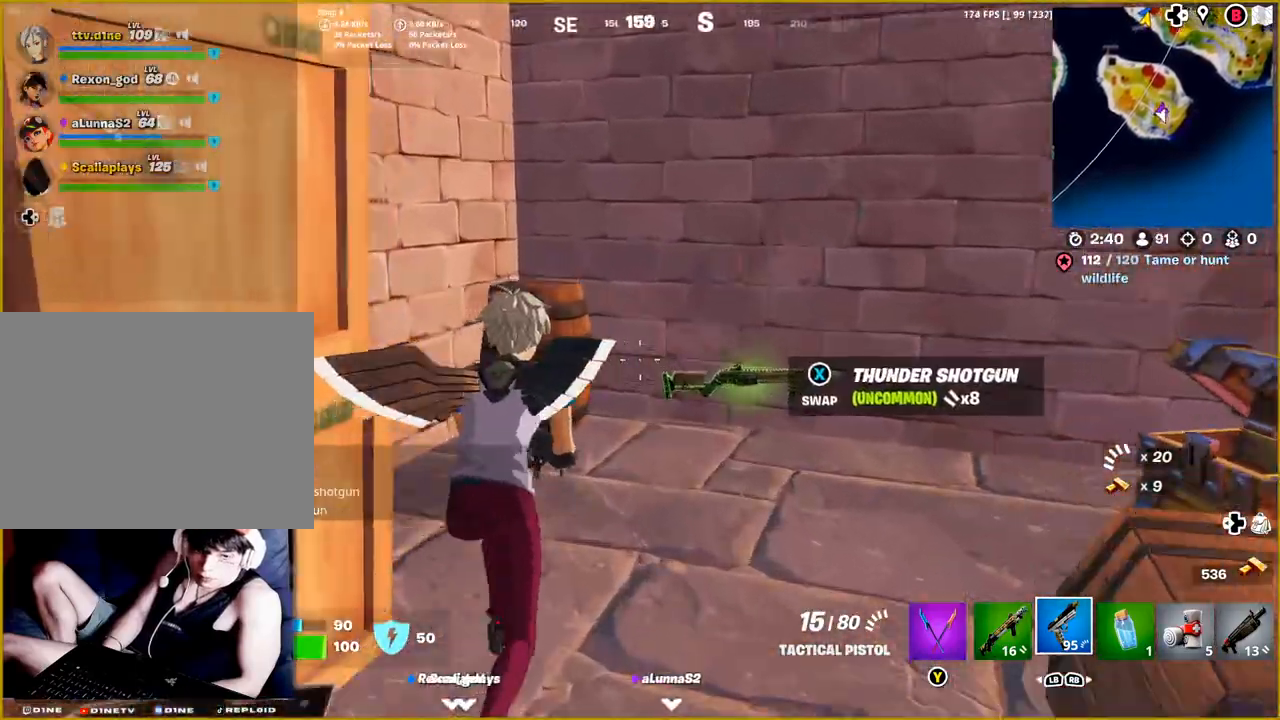
{"buttons": [], "left_stick": "right", "right_stick": "right", "events": [[33, "left_stick", "up-right"], [133, "left_stick", "right"], [233, "right_stick", "right"], [250, "left_stick", "up-right"], [483, "left_stick", "right"]]}
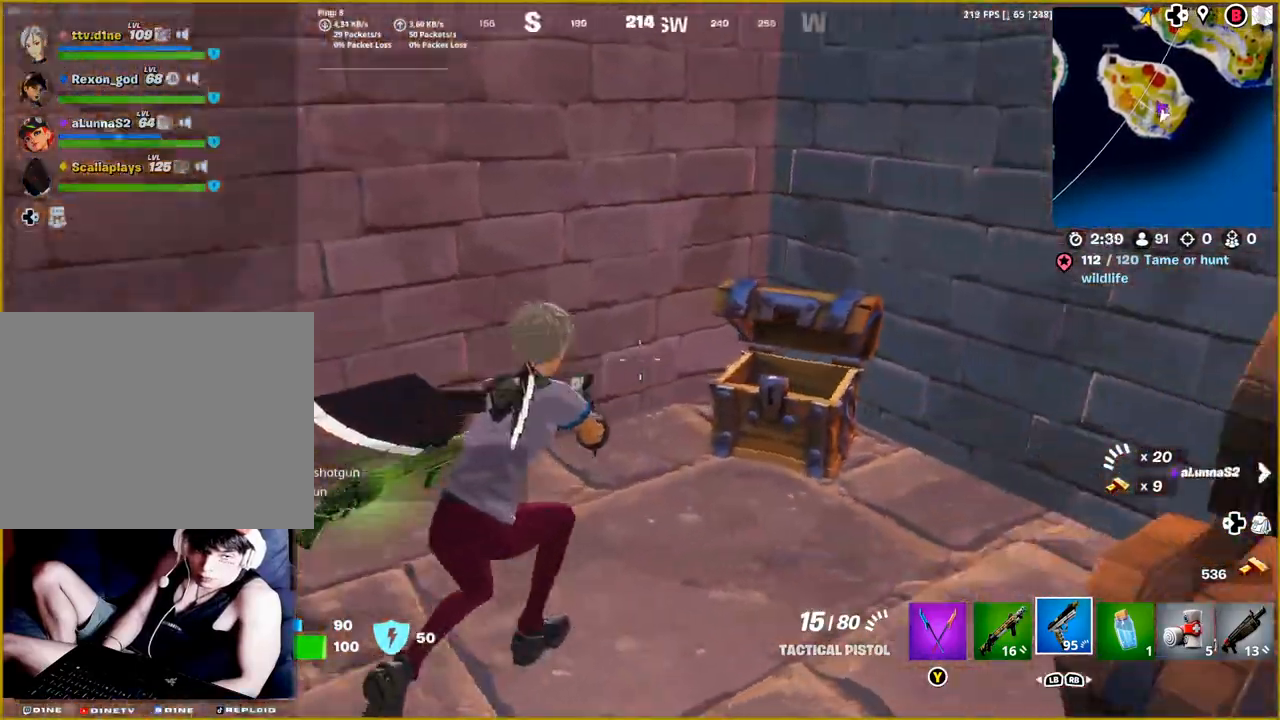
{"buttons": [], "left_stick": "right", "right_stick": "right", "events": []}
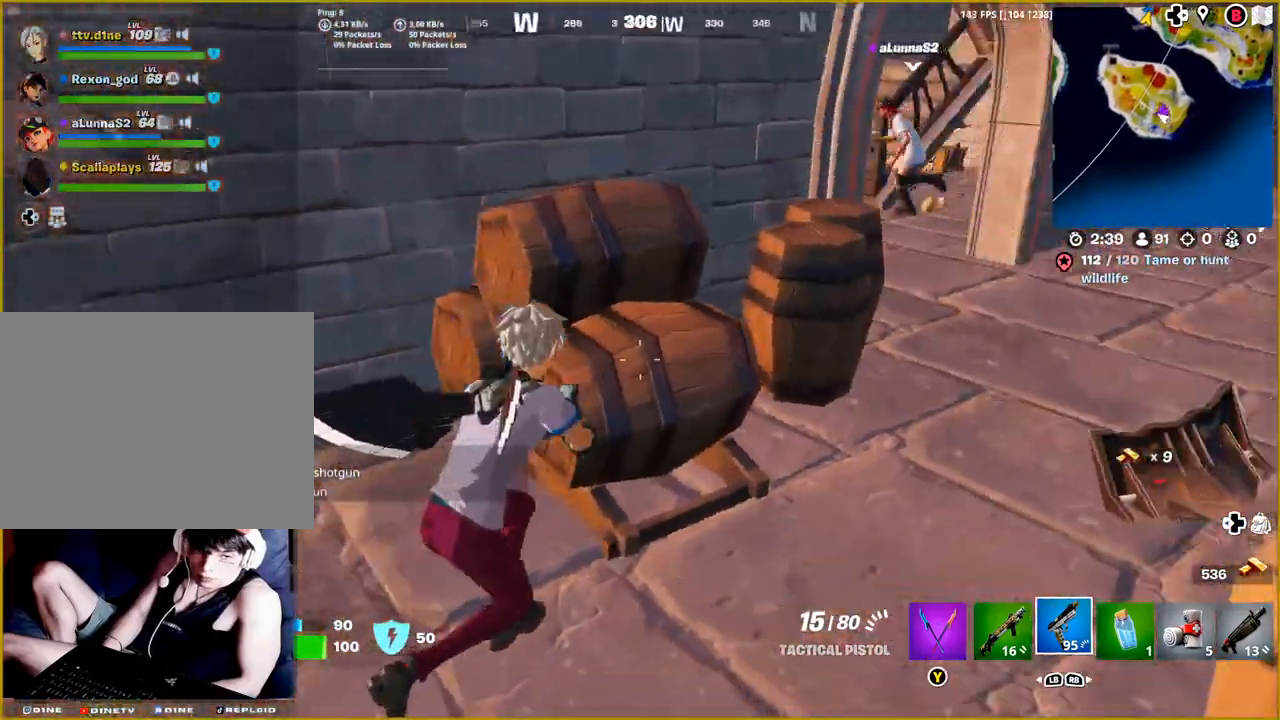
{"buttons": [], "left_stick": "up", "right_stick": "right", "events": [[133, "left_stick", "up-right"], [250, "right_stick", "up-right"], [450, "left_stick", "up"], [450, "right_stick", "right"]]}
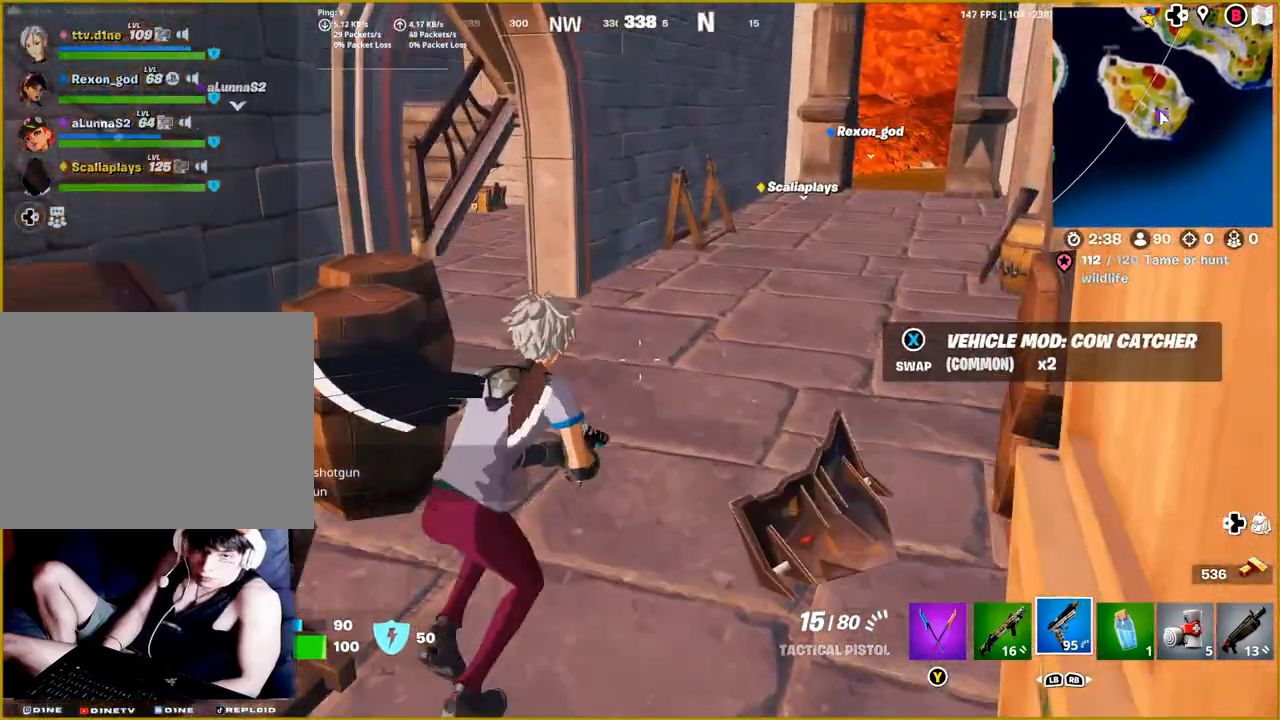
{"buttons": [], "left_stick": "up", "right_stick": "right", "events": [[100, "right_stick", "up-right"], [300, "right_stick", "right"]]}
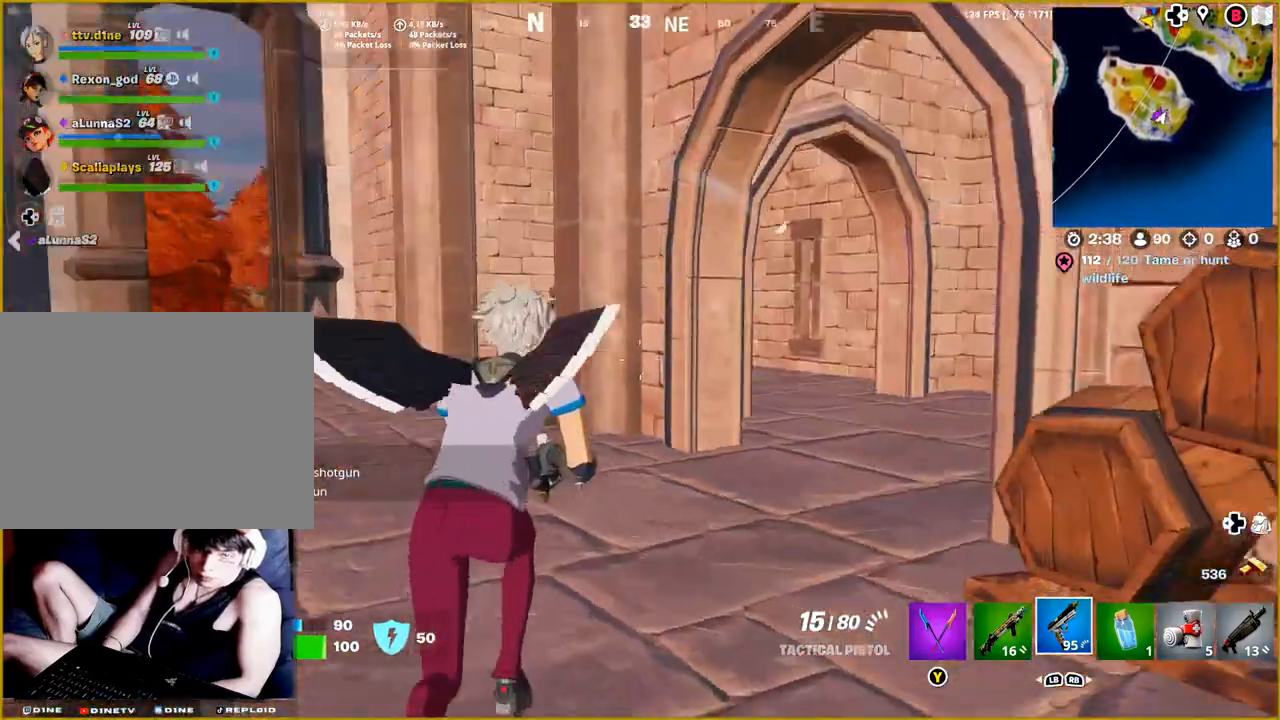
{"buttons": [], "left_stick": "up-left", "right_stick": "right", "events": [[450, "left_stick", "up-left"]]}
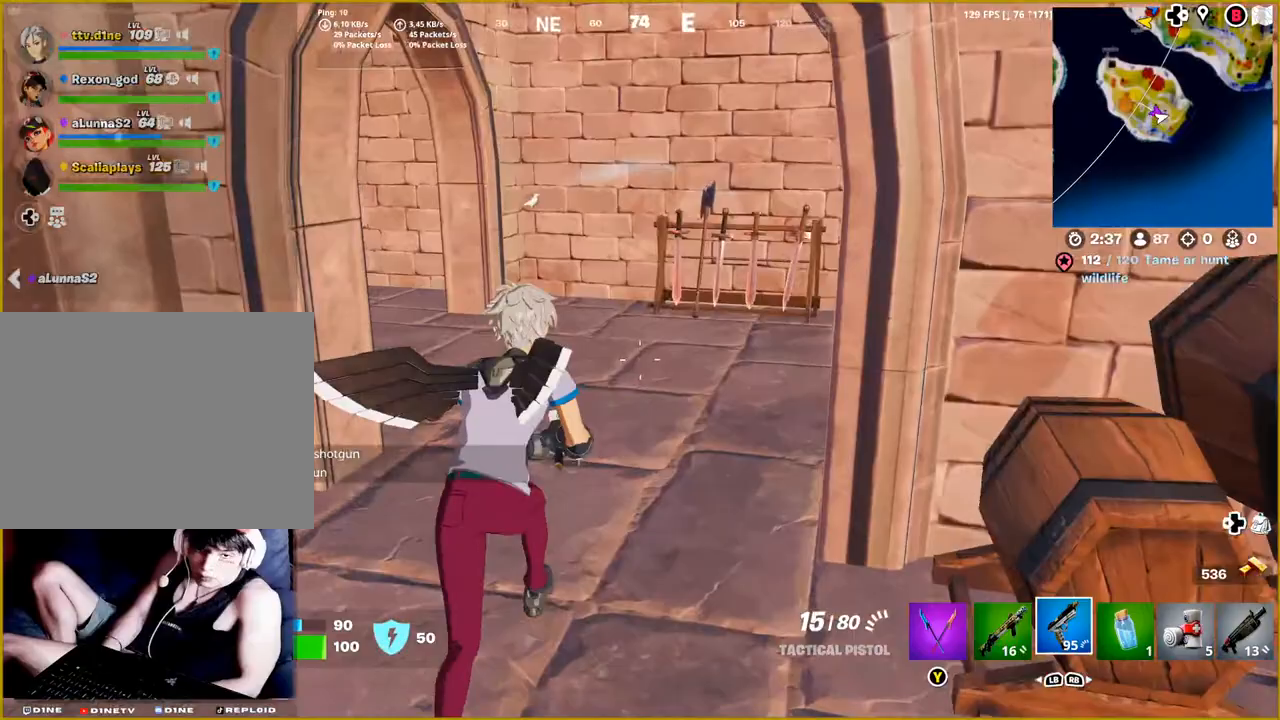
{"buttons": [], "left_stick": "up-left", "right_stick": "right", "events": []}
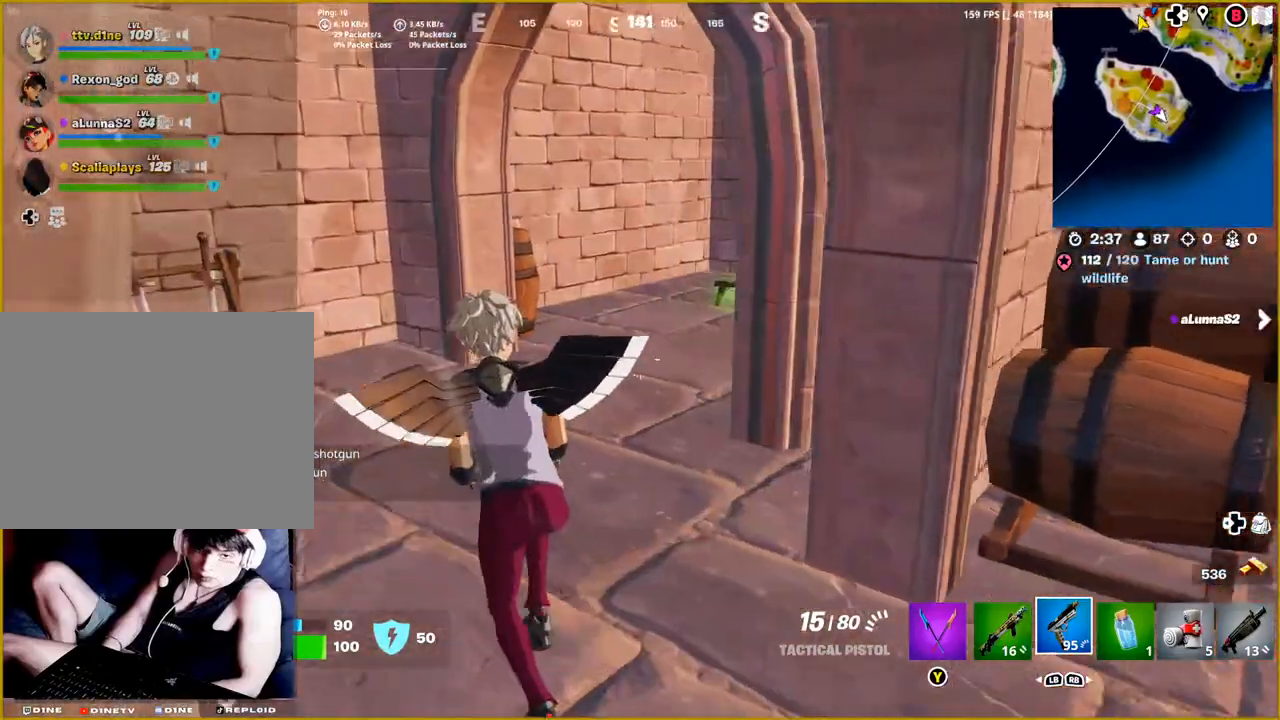
{"buttons": [], "left_stick": "up", "right_stick": "right", "events": [[417, "left_stick", "up"]]}
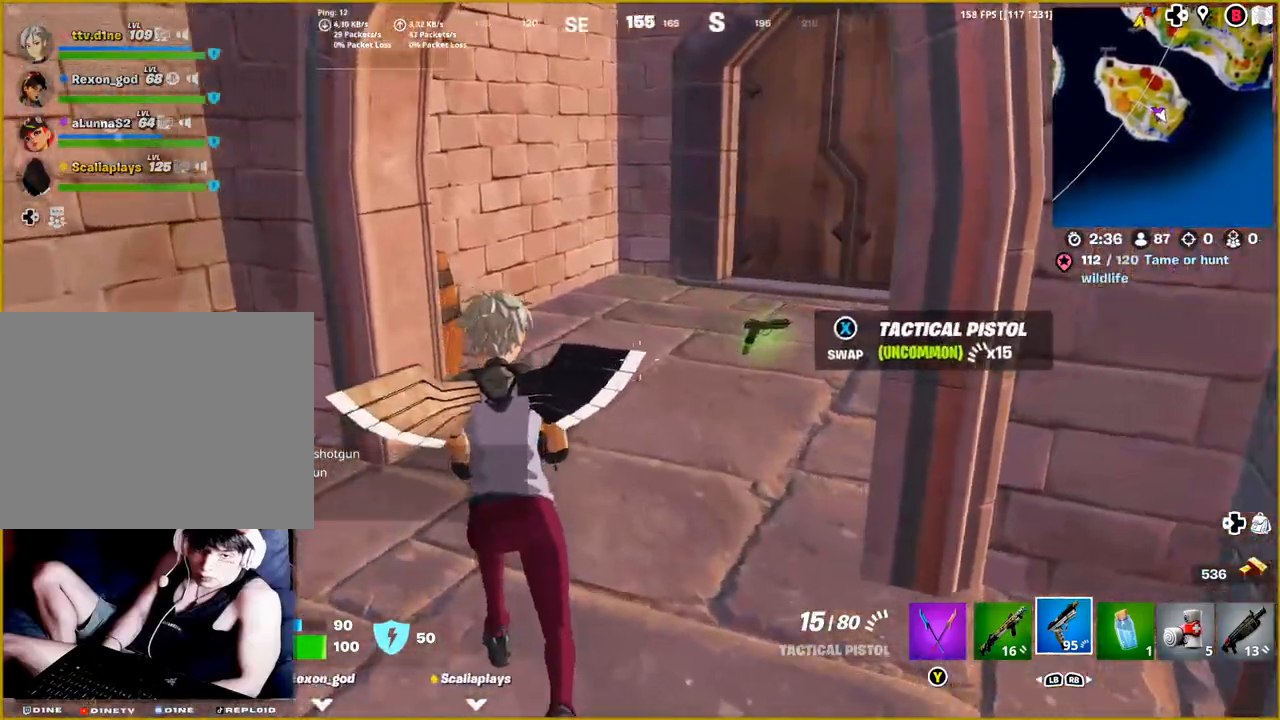
{"buttons": [], "left_stick": "right", "right_stick": "right", "events": [[83, "left_stick", "up-left"], [183, "left_stick", "center"], [267, "left_stick", "down-right"], [450, "left_stick", "right"]]}
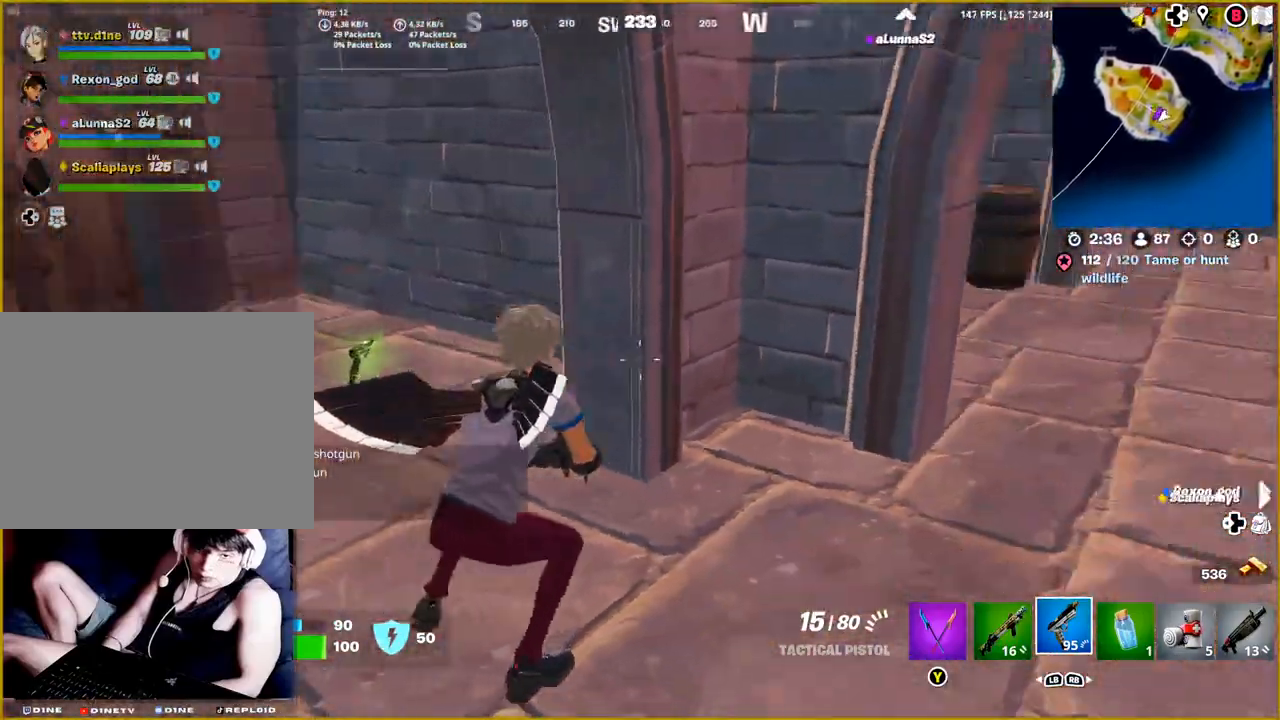
{"buttons": [], "left_stick": "up-right", "right_stick": "right", "events": [[250, "left_stick", "up-right"]]}
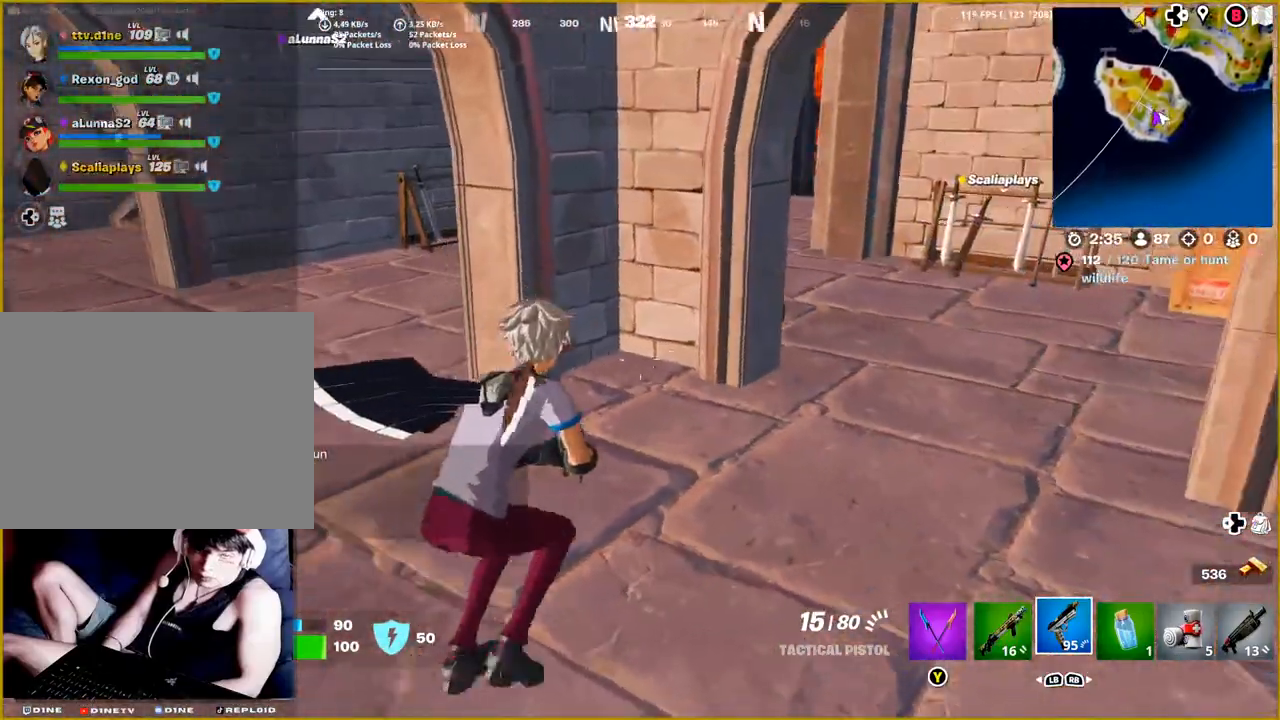
{"buttons": [], "left_stick": "up-right", "right_stick": "right", "events": [[17, "right_stick", "center"], [400, "right_stick", "right"]]}
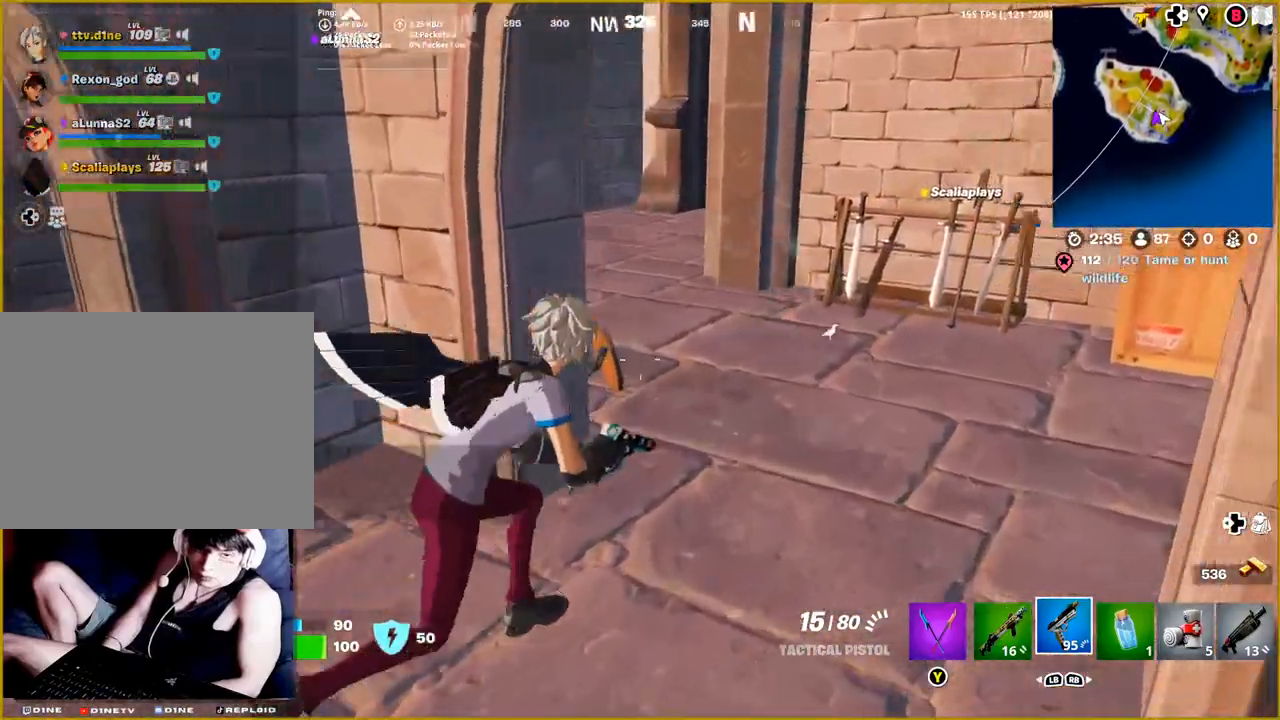
{"buttons": [], "left_stick": "up", "right_stick": "right", "events": [[433, "left_stick", "up"]]}
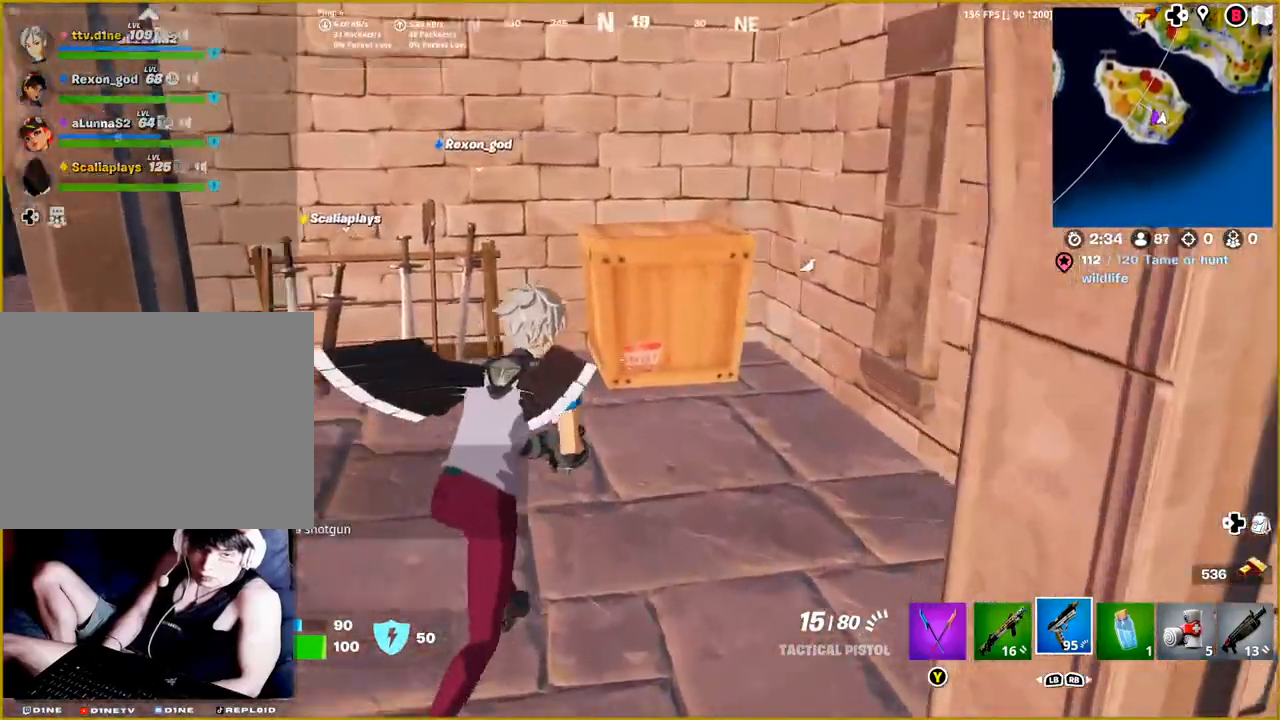
{"buttons": [], "left_stick": "left", "right_stick": "left", "events": [[150, "left_stick", "up-left"], [233, "right_stick", "center"], [300, "left_stick", "left"], [333, "right_stick", "left"]]}
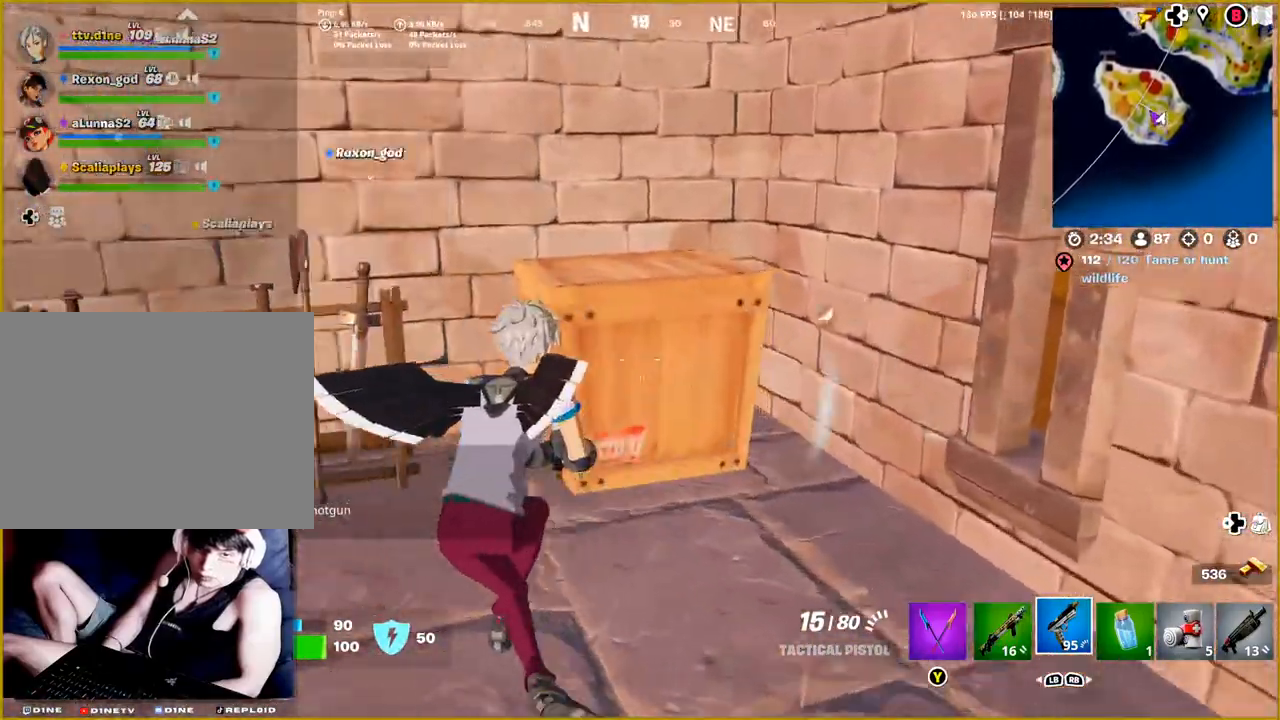
{"buttons": [], "left_stick": "up-left", "right_stick": "center", "events": [[333, "right_stick", "center"], [433, "left_stick", "up-left"]]}
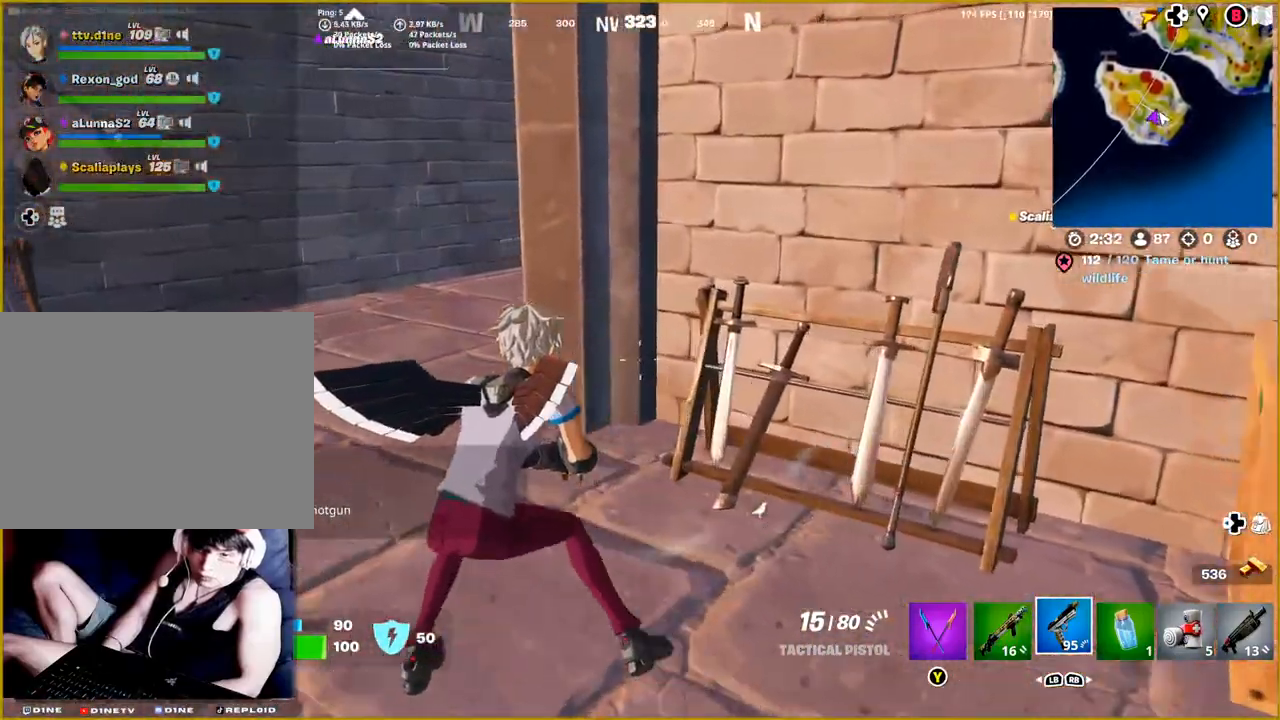
{"buttons": [], "left_stick": "up-left", "right_stick": "right", "events": [[150, "right_stick", "right"]]}
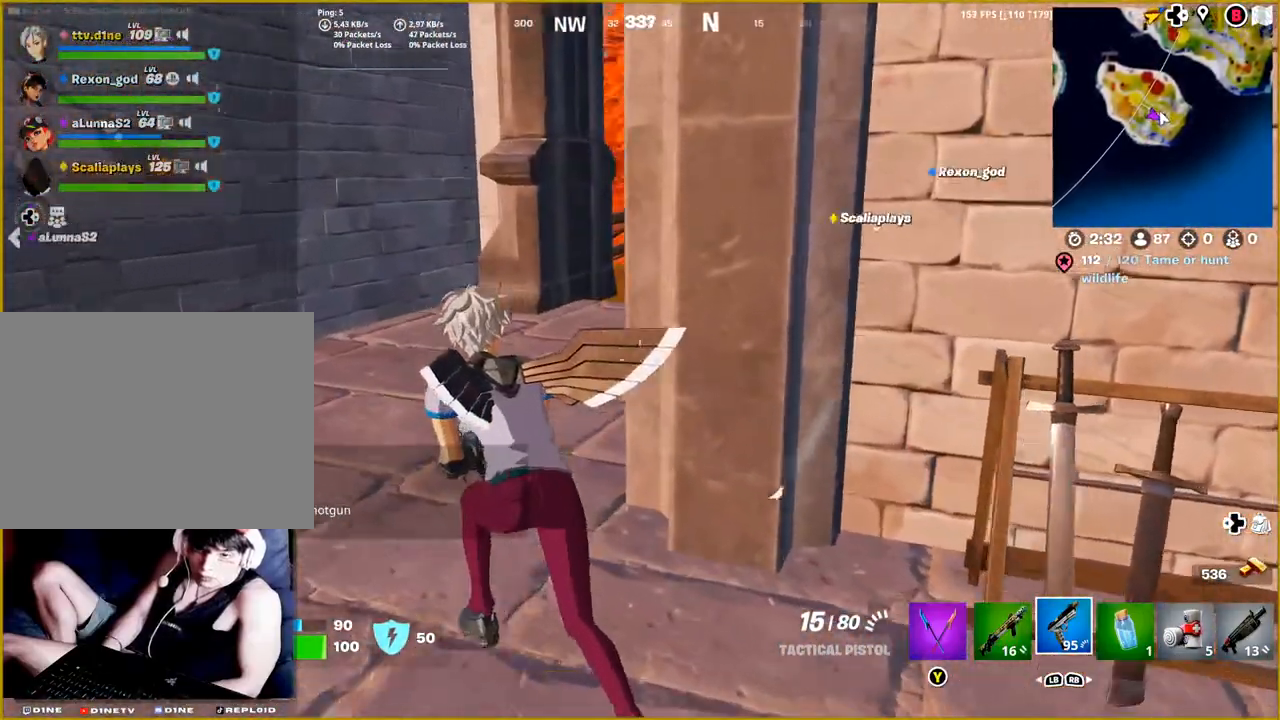
{"buttons": [], "left_stick": "up-left", "right_stick": "right", "events": []}
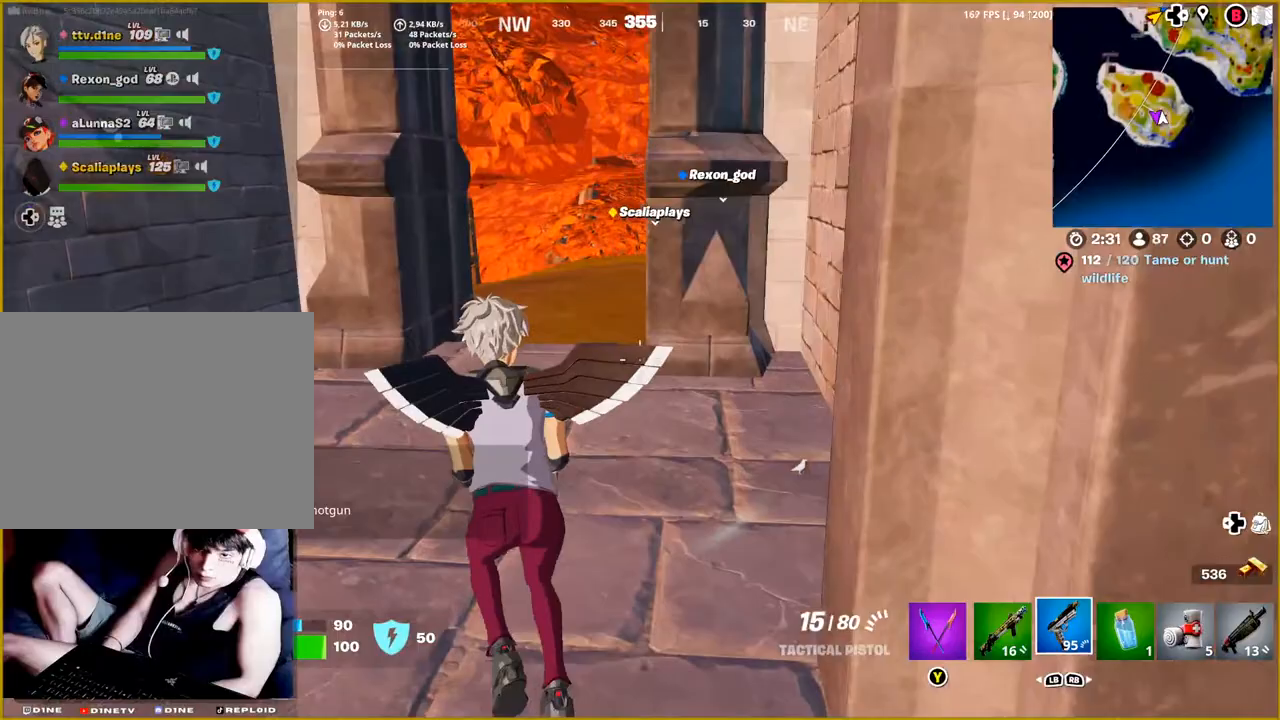
{"buttons": [], "left_stick": "up-left", "right_stick": "center", "events": [[300, "right_stick", "center"]]}
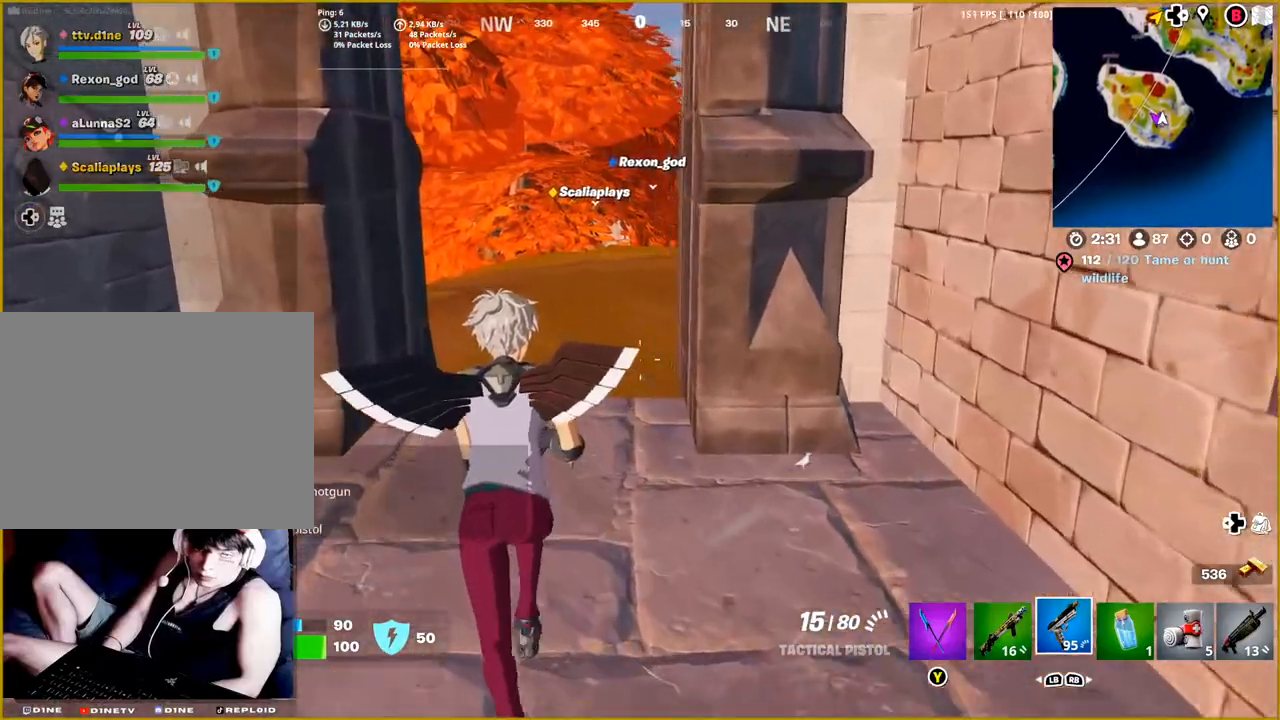
{"buttons": [], "left_stick": "up", "right_stick": "center", "events": [[467, "left_stick", "up"]]}
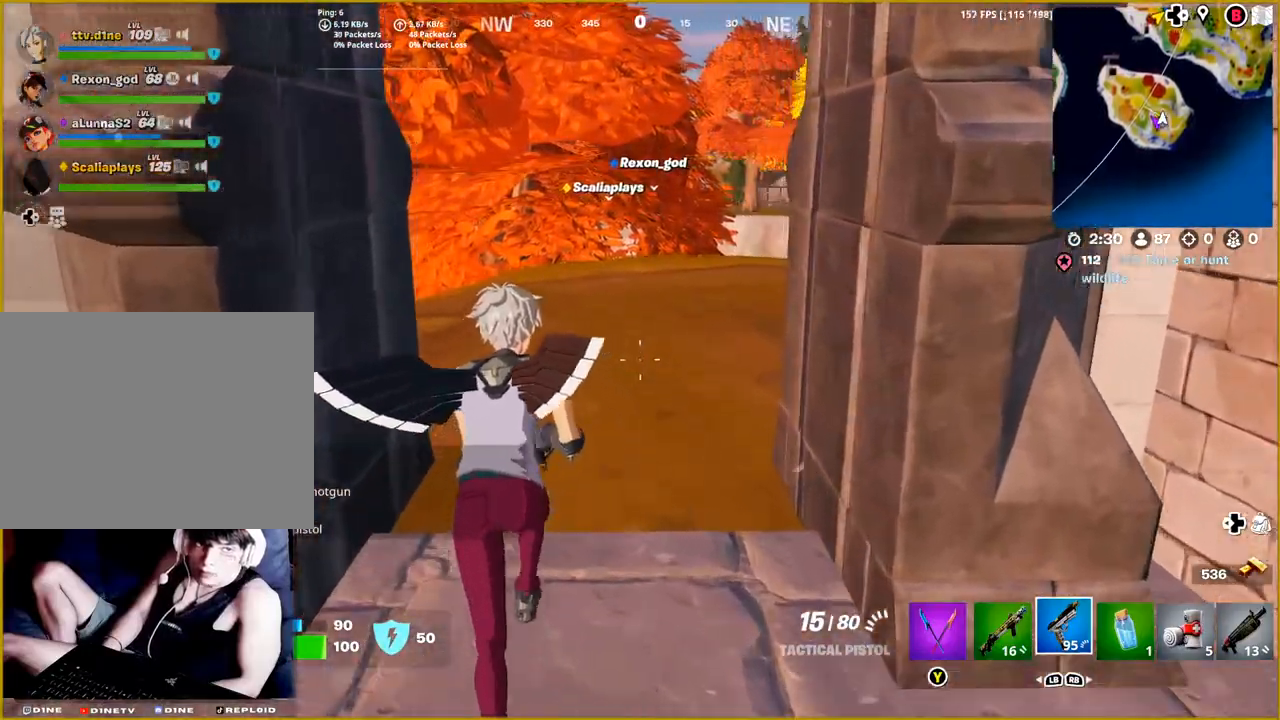
{"buttons": [], "left_stick": "up", "right_stick": "left", "events": [[400, "right_stick", "left"]]}
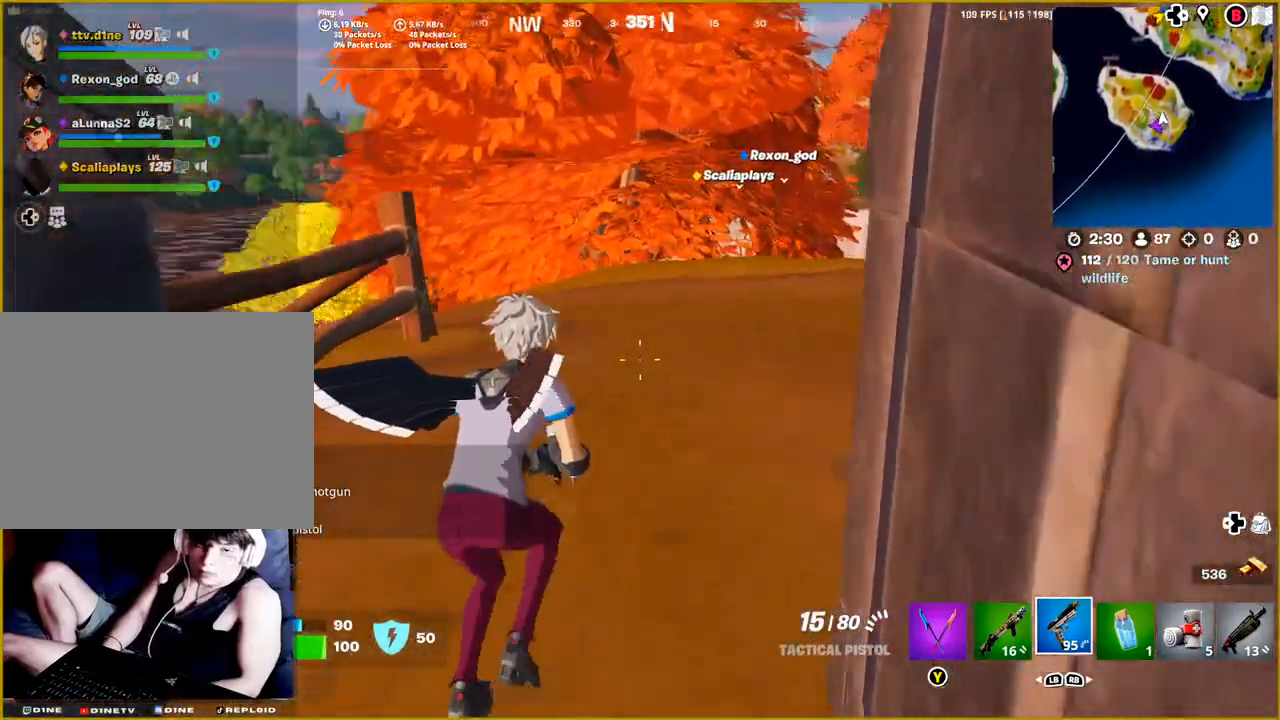
{"buttons": [], "left_stick": "up", "right_stick": "center", "events": [[133, "right_stick", "center"], [317, "L3", "down"], [467, "L3", "up"]]}